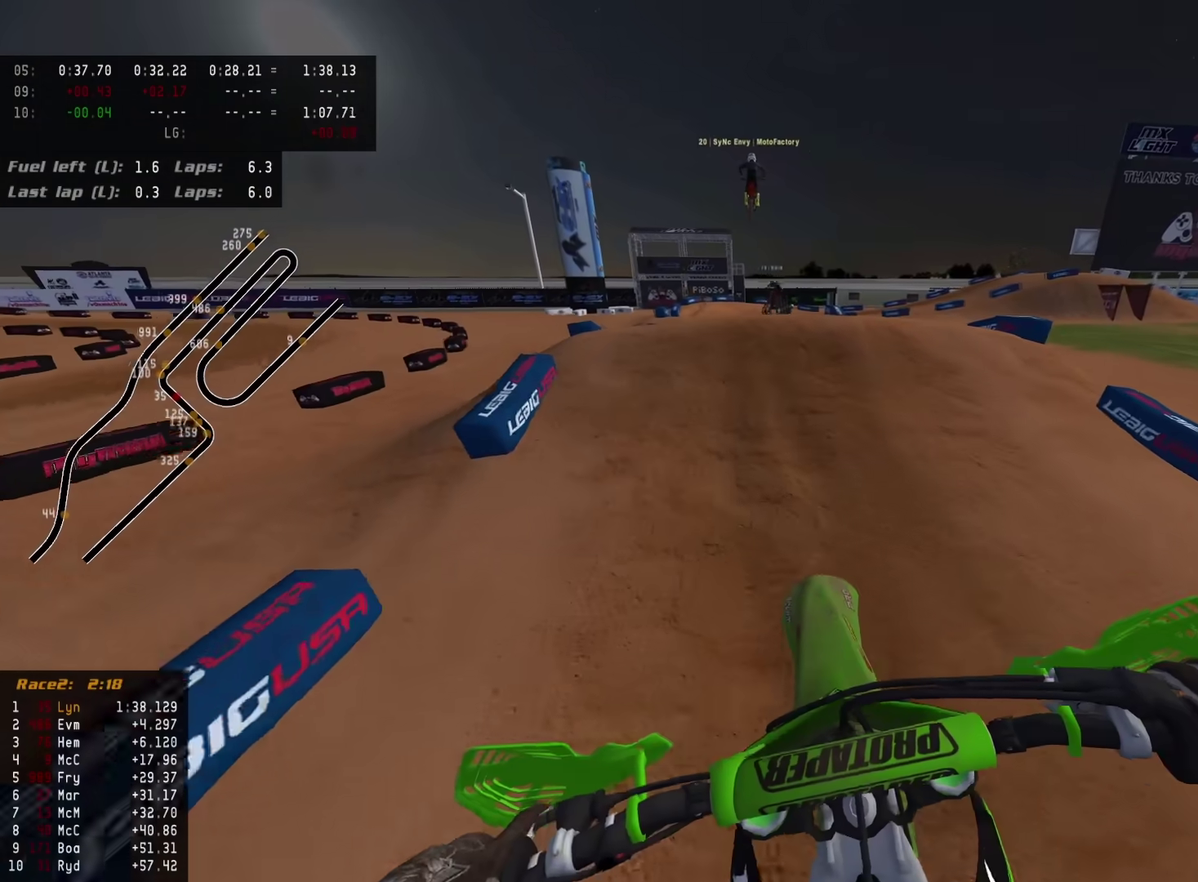
Gameplay with a controller (PlayStation layout); each line is a JSON object with the inputs held at the frame after it (dt_ms = milliseconds from this image to that frame). "events" lists button and stick changes between this image and that frame as [ms after this image, input, new state], when the widget could be followed in between.
{"dt_ms": 600, "buttons": ["R2"], "left_stick": "center", "right_stick": "up-left", "events": [[167, "left_stick", "down-left"], [350, "right_stick", "up-left"], [450, "left_stick", "center"]]}
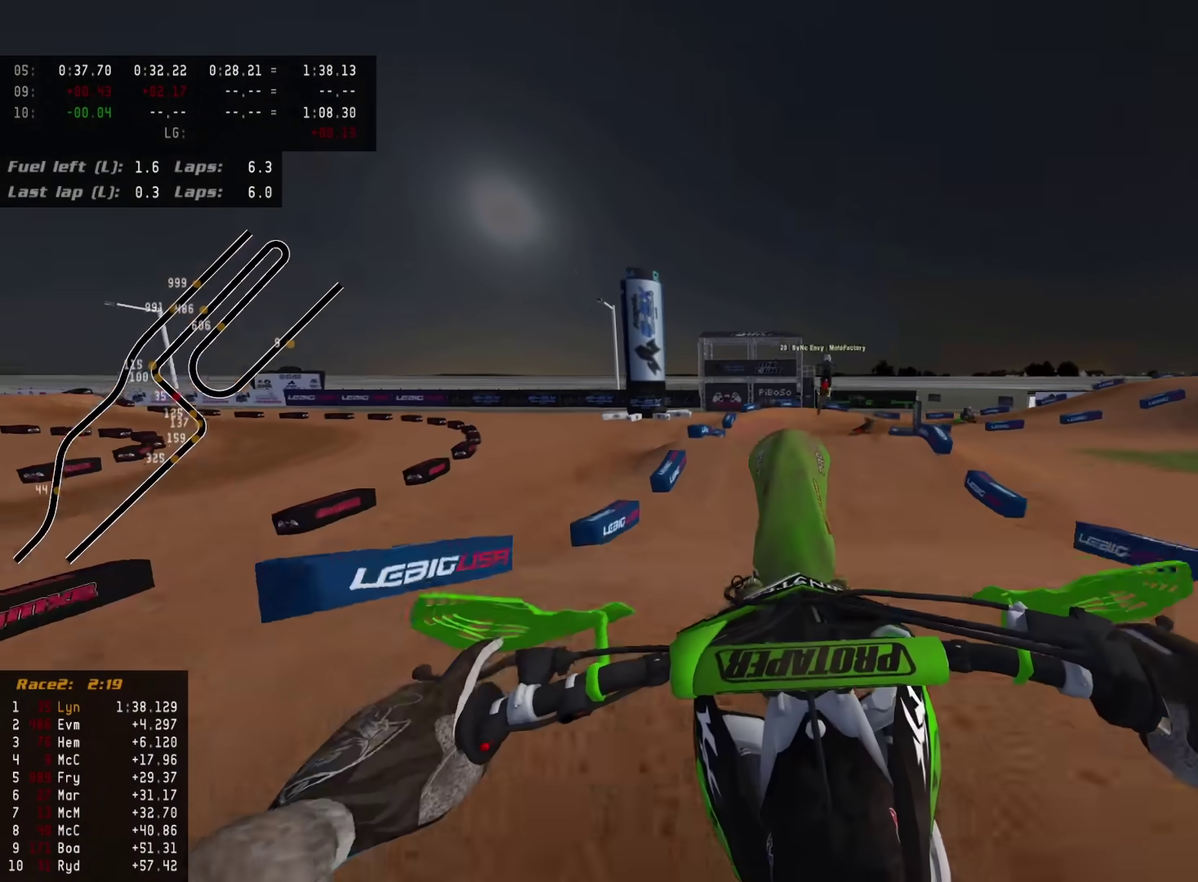
{"dt_ms": 400, "buttons": [], "left_stick": "right", "right_stick": "left", "events": [[33, "R2", "up"], [50, "right_stick", "left"], [267, "left_stick", "up-right"], [300, "right_stick", "up-left"], [333, "left_stick", "right"], [350, "right_stick", "left"]]}
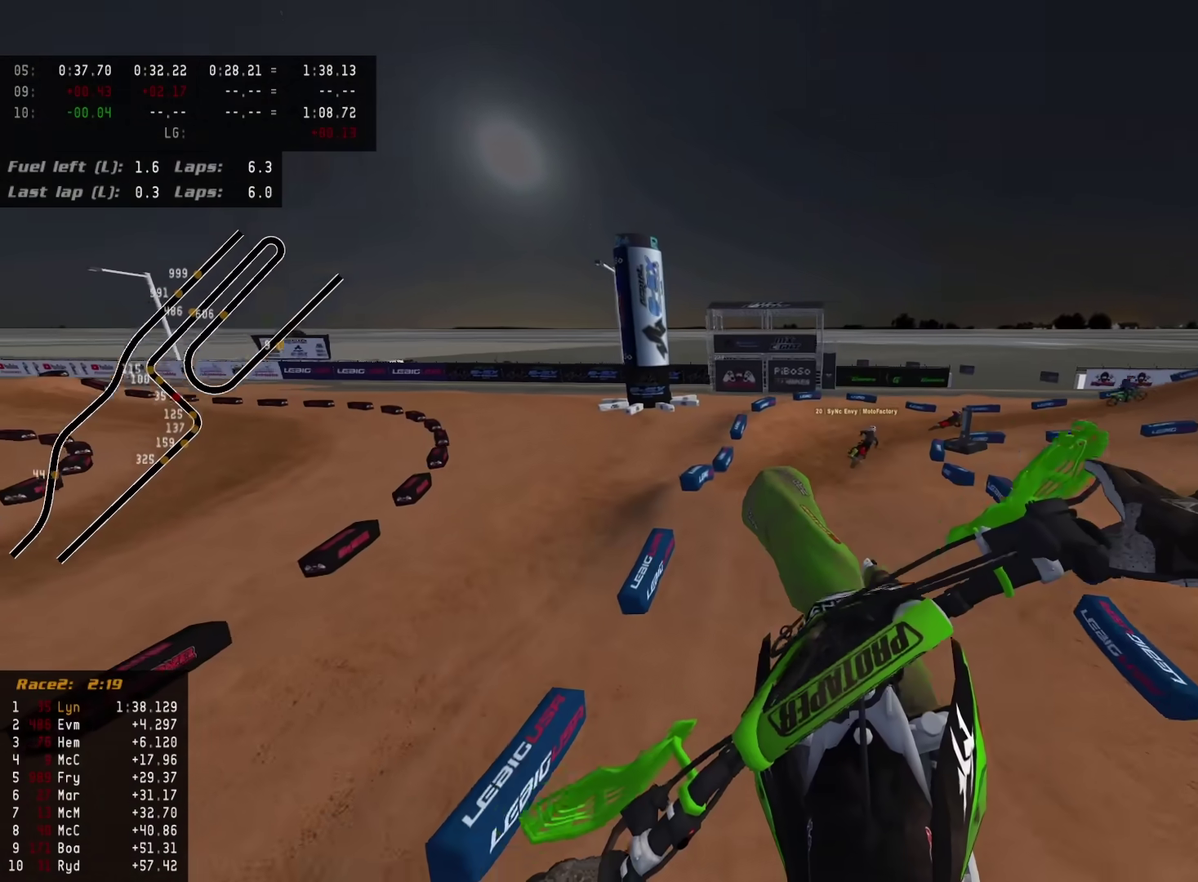
{"dt_ms": 600, "buttons": ["R2"], "left_stick": "up-right", "right_stick": "center", "events": [[50, "right_stick", "down-left"], [467, "left_stick", "up-right"], [550, "right_stick", "center"], [600, "R2", "down"]]}
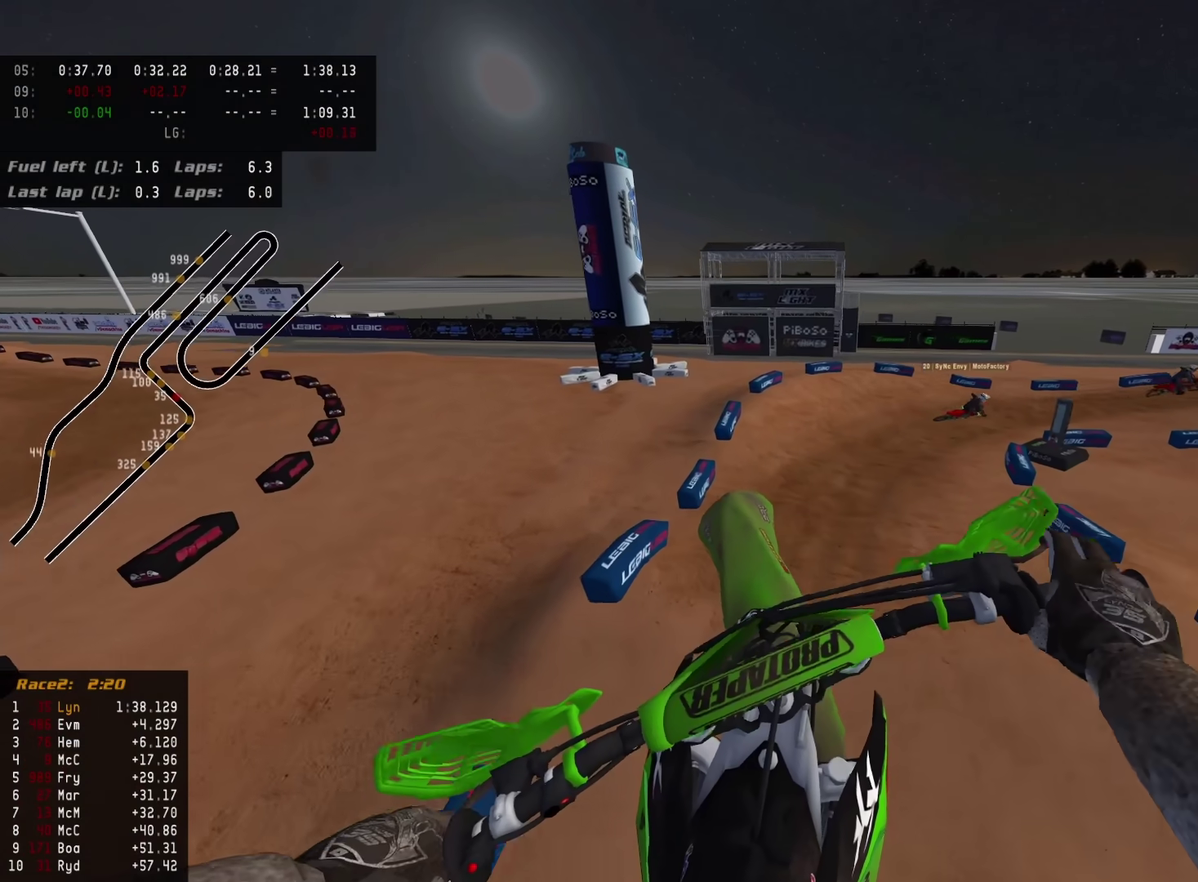
{"dt_ms": 300, "buttons": ["R2"], "left_stick": "up", "right_stick": "center", "events": [[67, "R2", "up"], [133, "right_stick", "up-left"], [183, "R2", "down"], [200, "left_stick", "up"], [267, "right_stick", "center"]]}